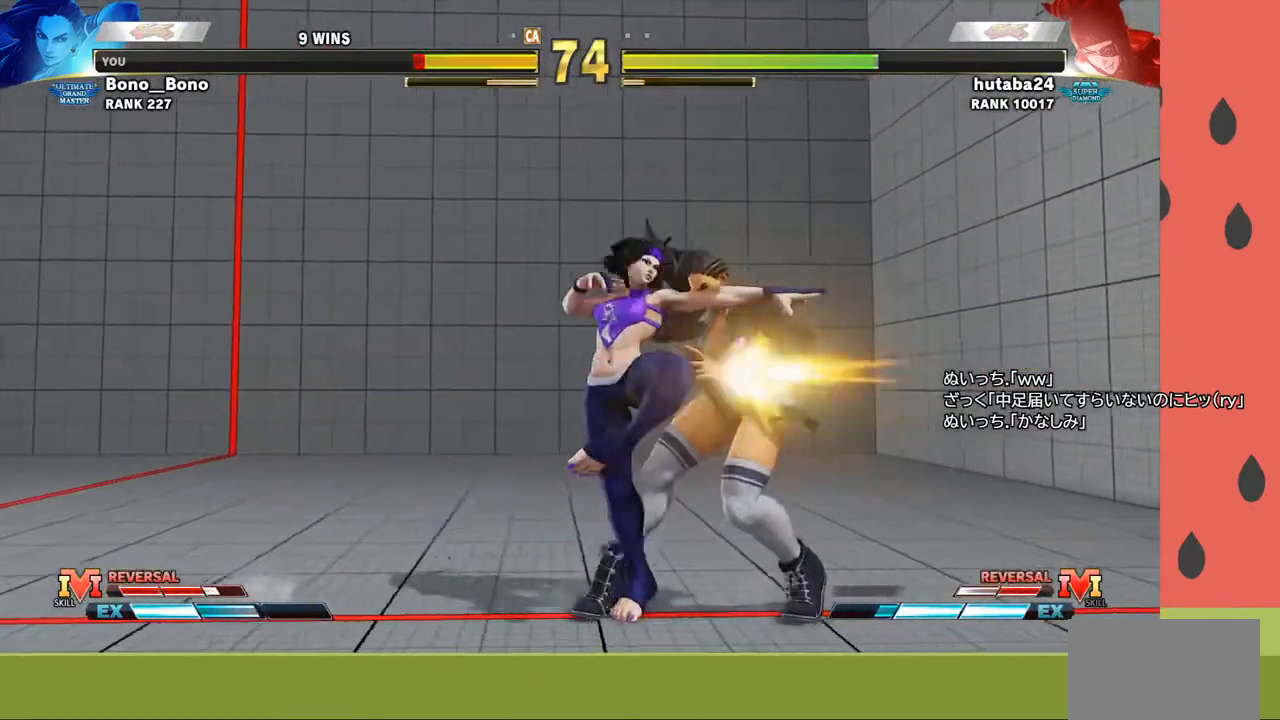
Gameplay with a controller (arcade stick); each line is a JSON object with the inputs held at the frame after it. "events" lists button and stick changes between this image and that frame as [ms after this image, input, new state], when the widget could be followed in between. Not read: L3 R3.
{"buttons": [], "left_stick": "right", "events": []}
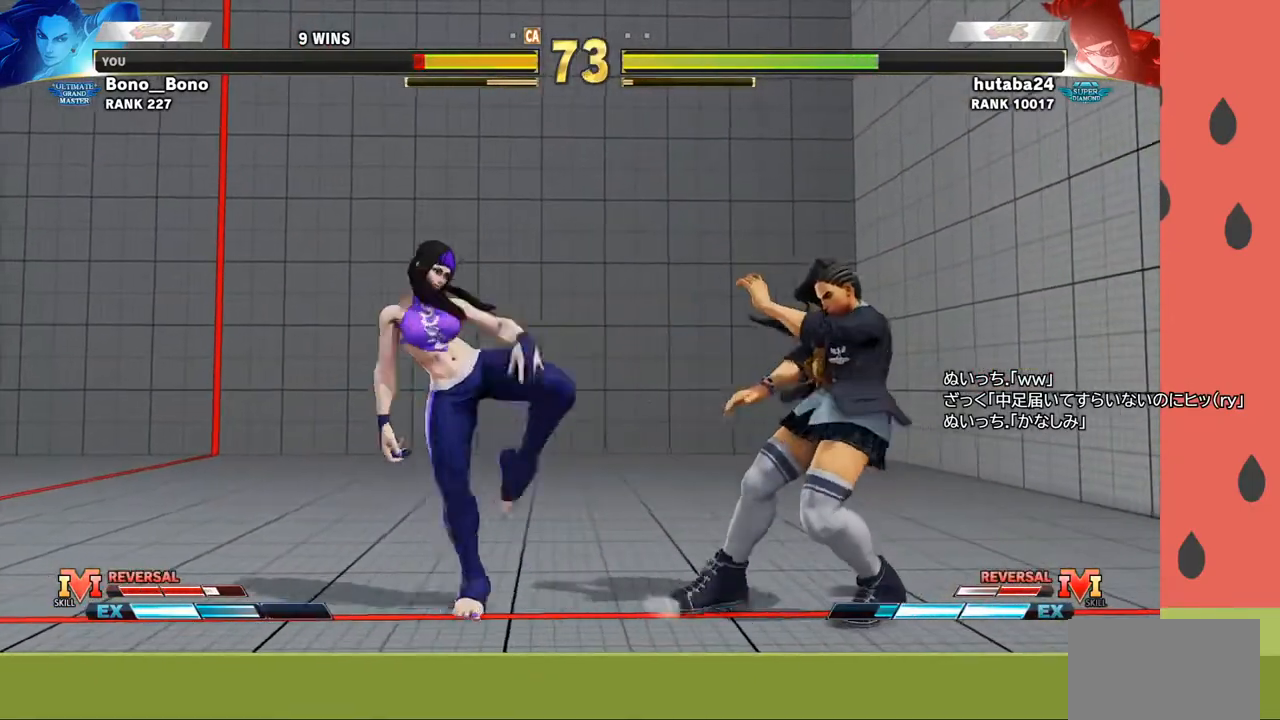
{"buttons": [], "left_stick": "left", "events": [[283, "left_stick", "left"], [350, "R1", "down"], [450, "R1", "up"]]}
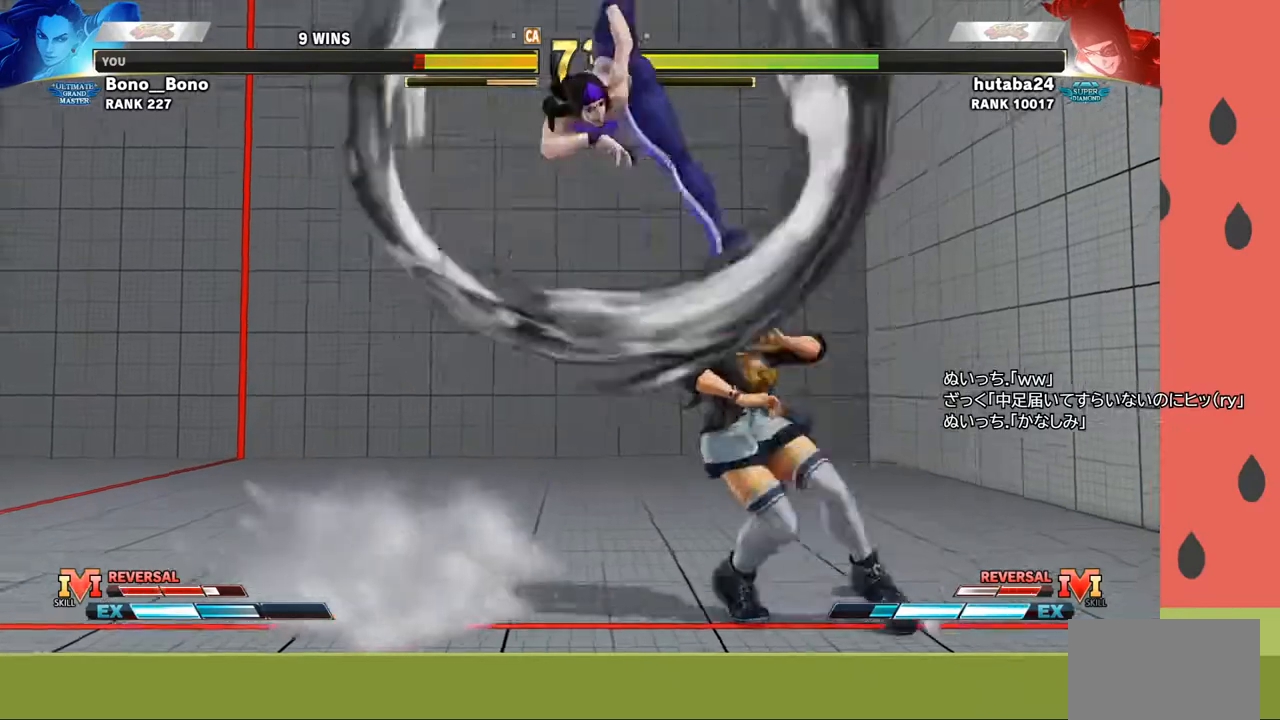
{"buttons": ["R1"], "left_stick": "center", "events": [[250, "left_stick", "center"], [467, "R1", "down"]]}
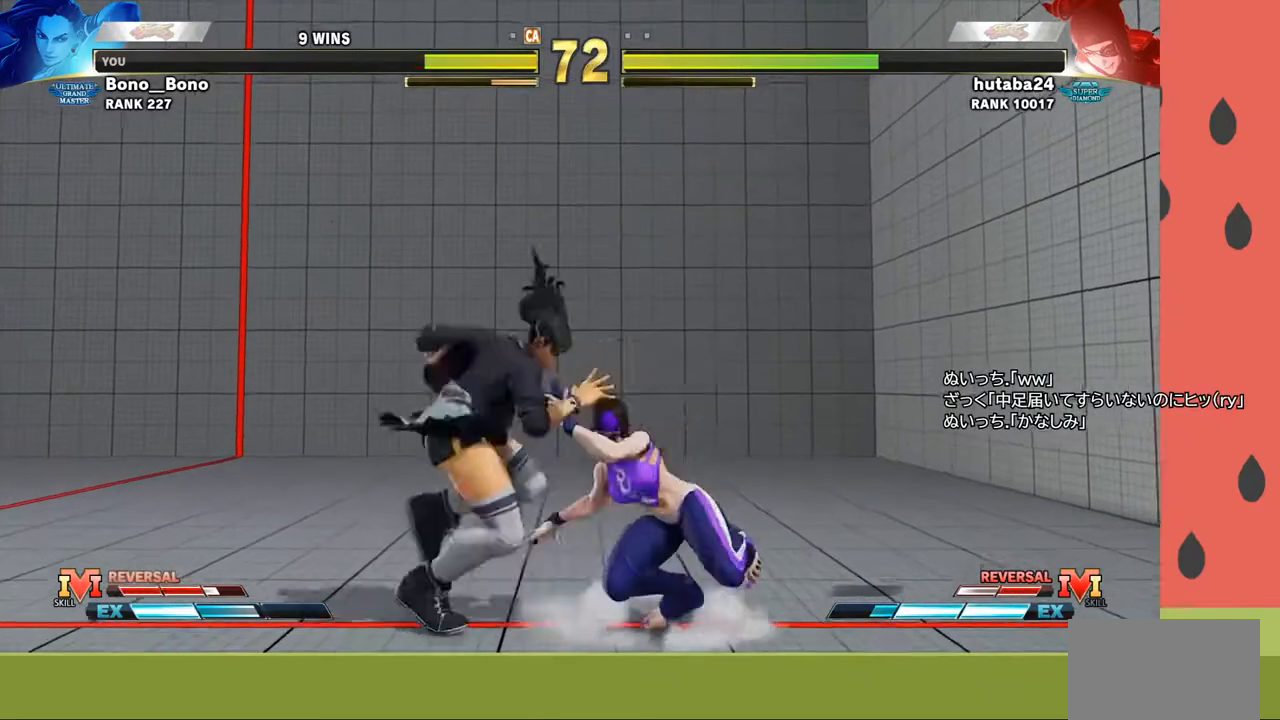
{"buttons": [], "left_stick": "center", "events": [[33, "R1", "up"], [100, "left_stick", "down"], [217, "TRIANGLE", "down"], [217, "left_stick", "left"], [250, "TRIANGLE", "up"], [283, "TRIANGLE", "down"], [317, "left_stick", "center"], [350, "TRIANGLE", "up"]]}
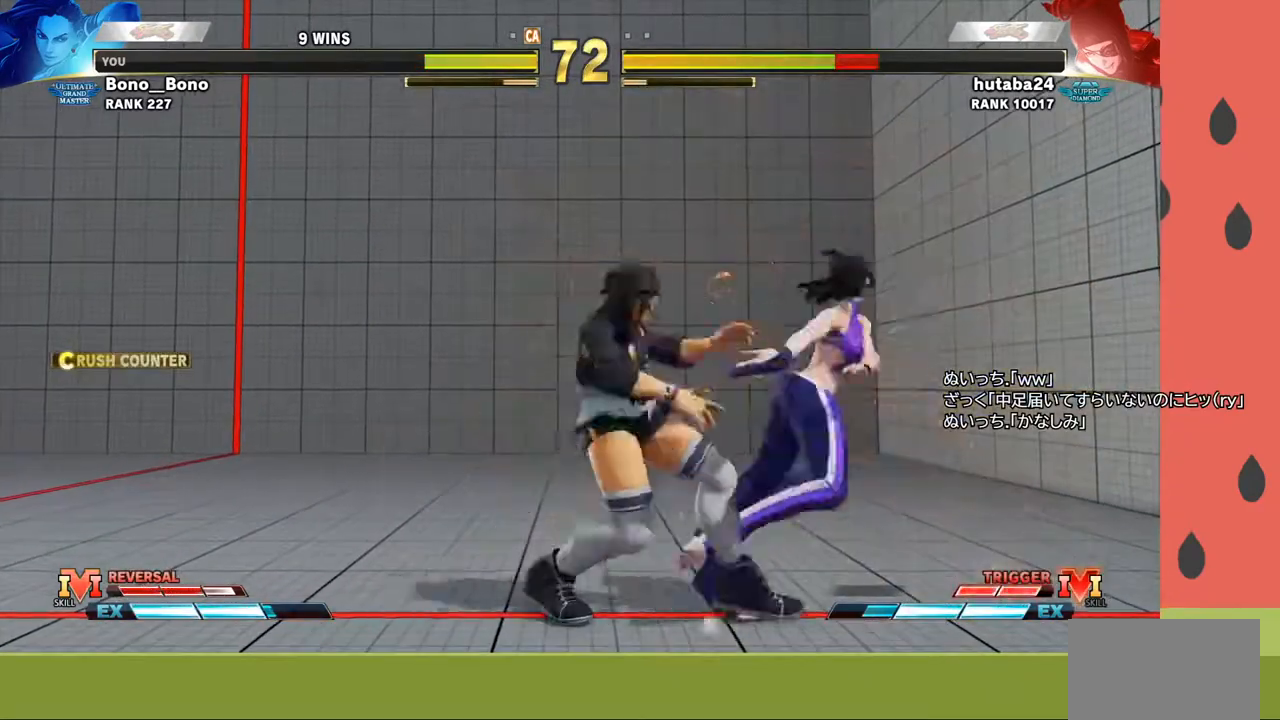
{"buttons": [], "left_stick": "center", "events": []}
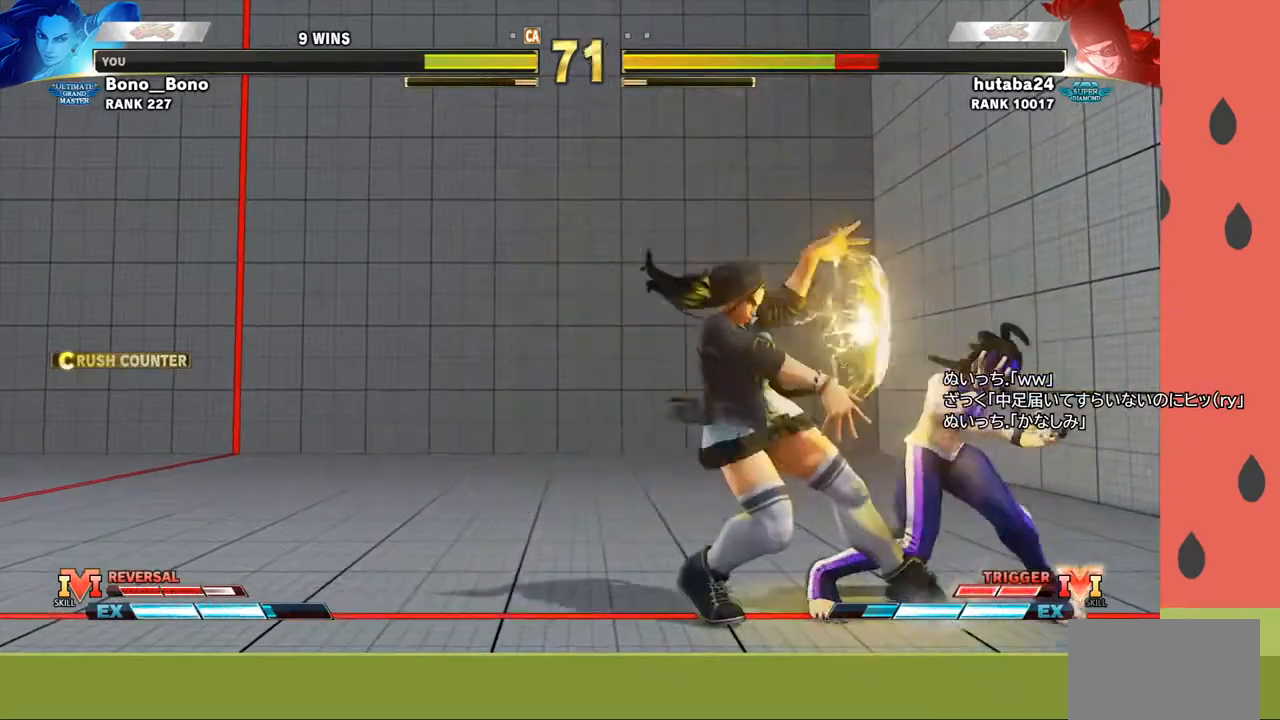
{"buttons": ["CIRCLE"], "left_stick": "center", "events": [[250, "TRIANGLE", "down"], [317, "TRIANGLE", "up"], [400, "CIRCLE", "down"], [433, "CIRCLE", "up"], [483, "CIRCLE", "down"]]}
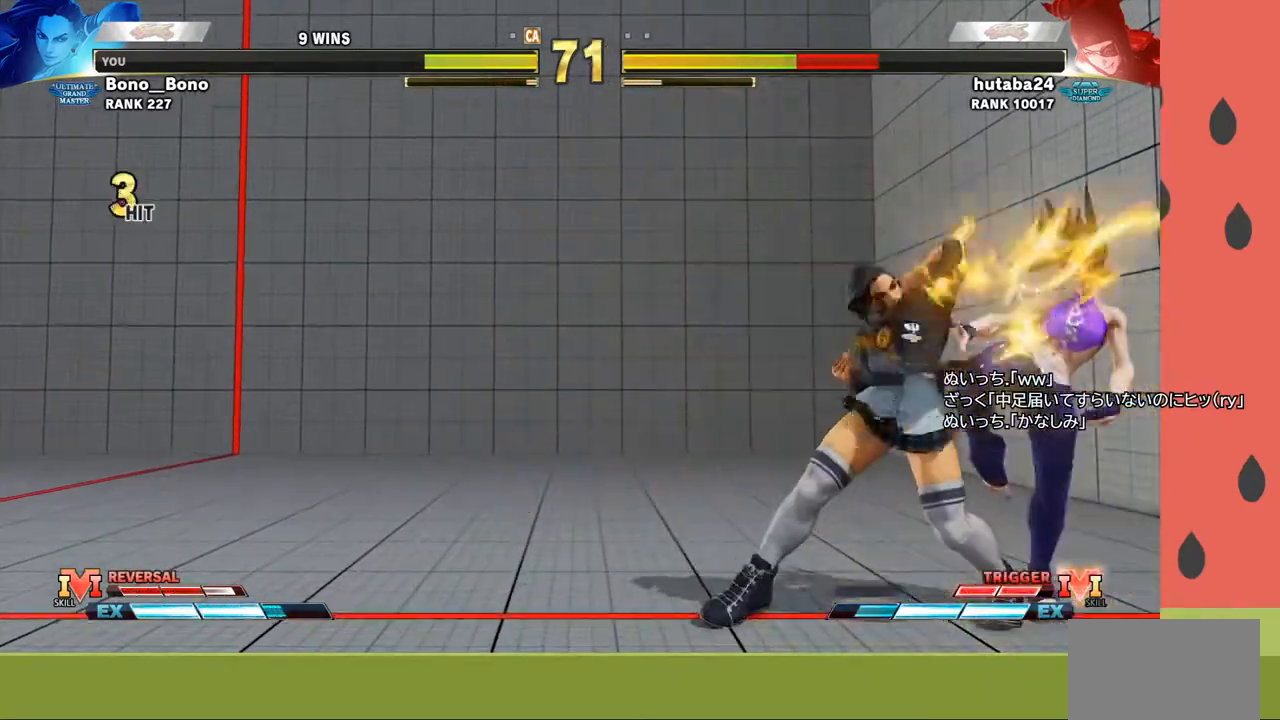
{"buttons": [], "left_stick": "center", "events": [[67, "CIRCLE", "up"], [183, "left_stick", "down"], [283, "left_stick", "right"], [350, "left_stick", "center"], [383, "R1", "down"], [483, "R1", "up"]]}
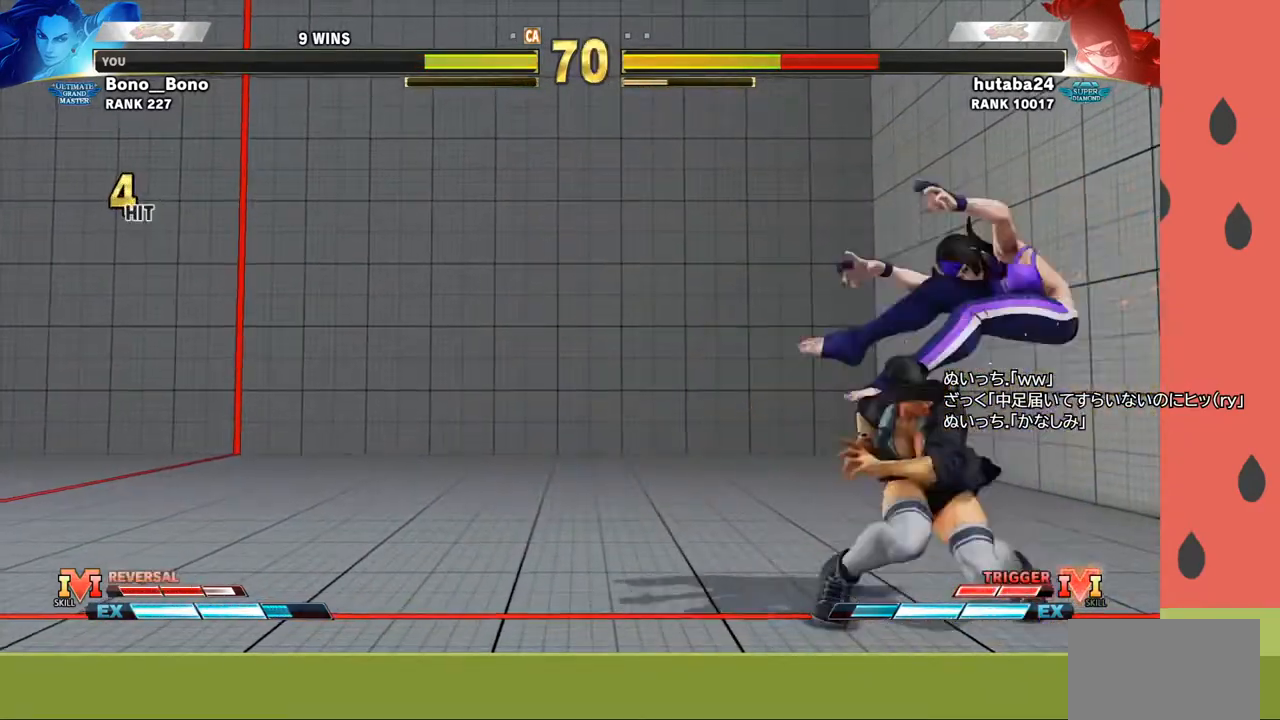
{"buttons": [], "left_stick": "center", "events": []}
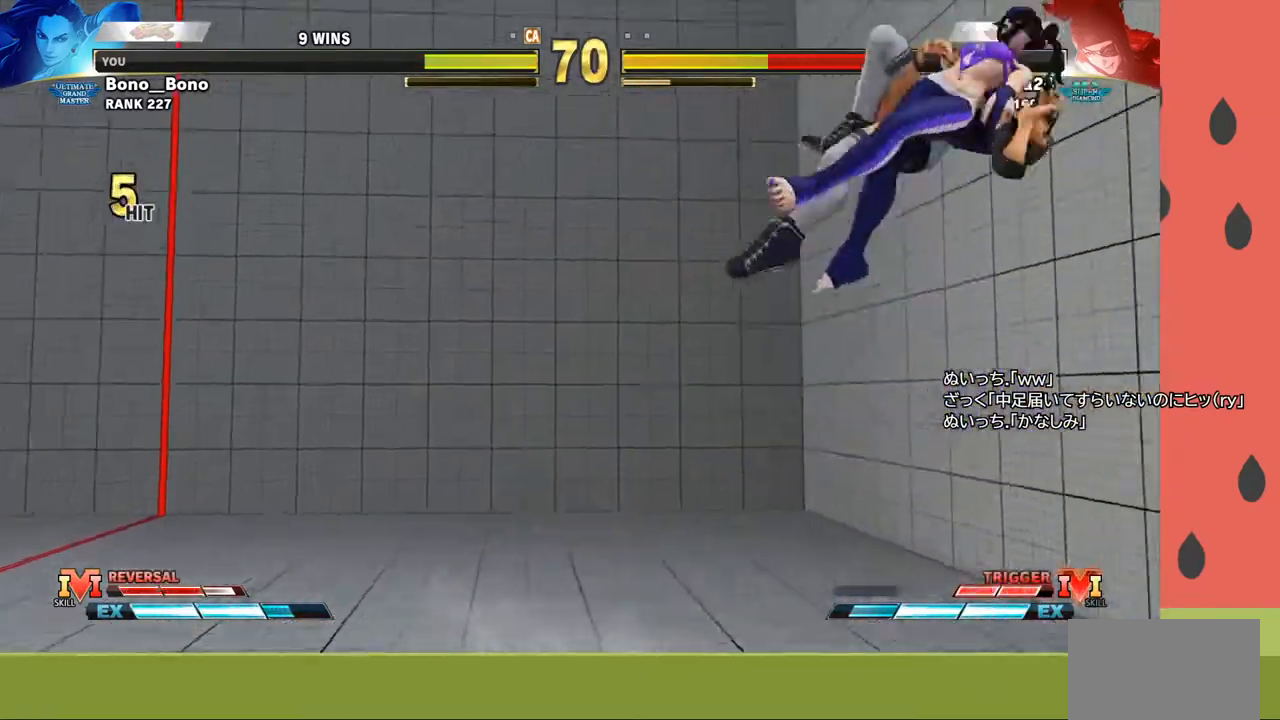
{"buttons": [], "left_stick": "center", "events": []}
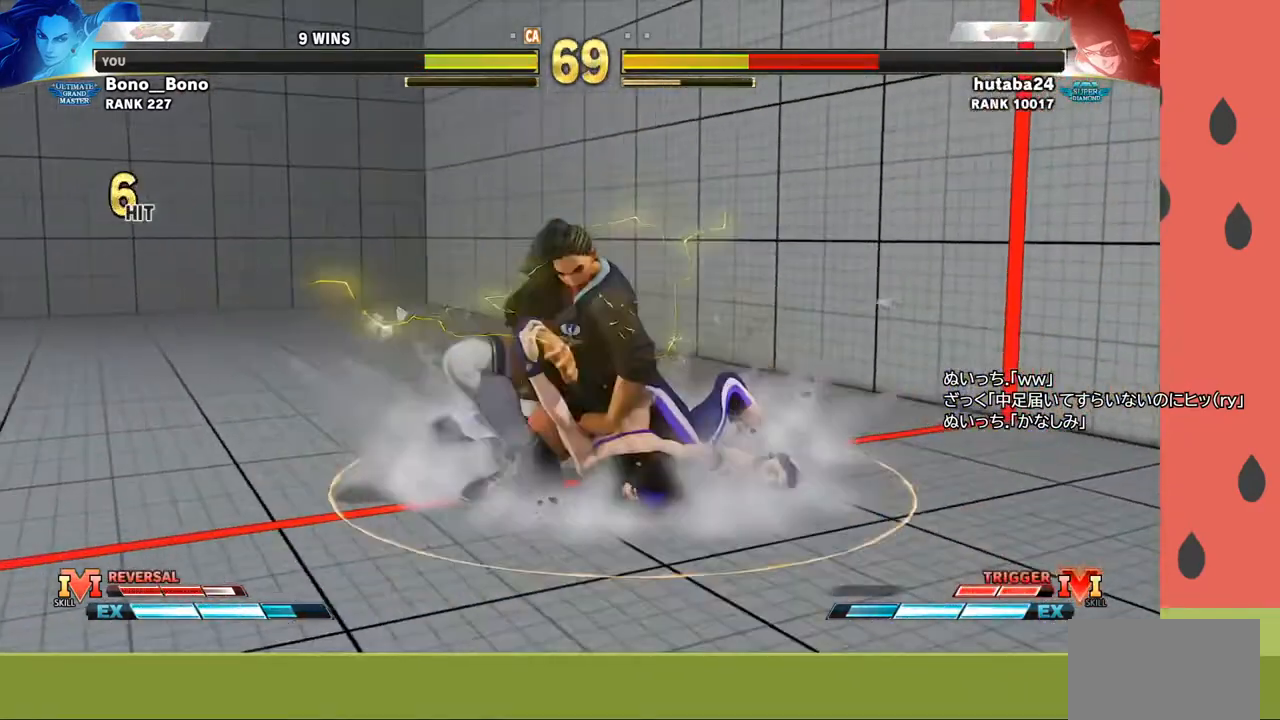
{"buttons": [], "left_stick": "center", "events": []}
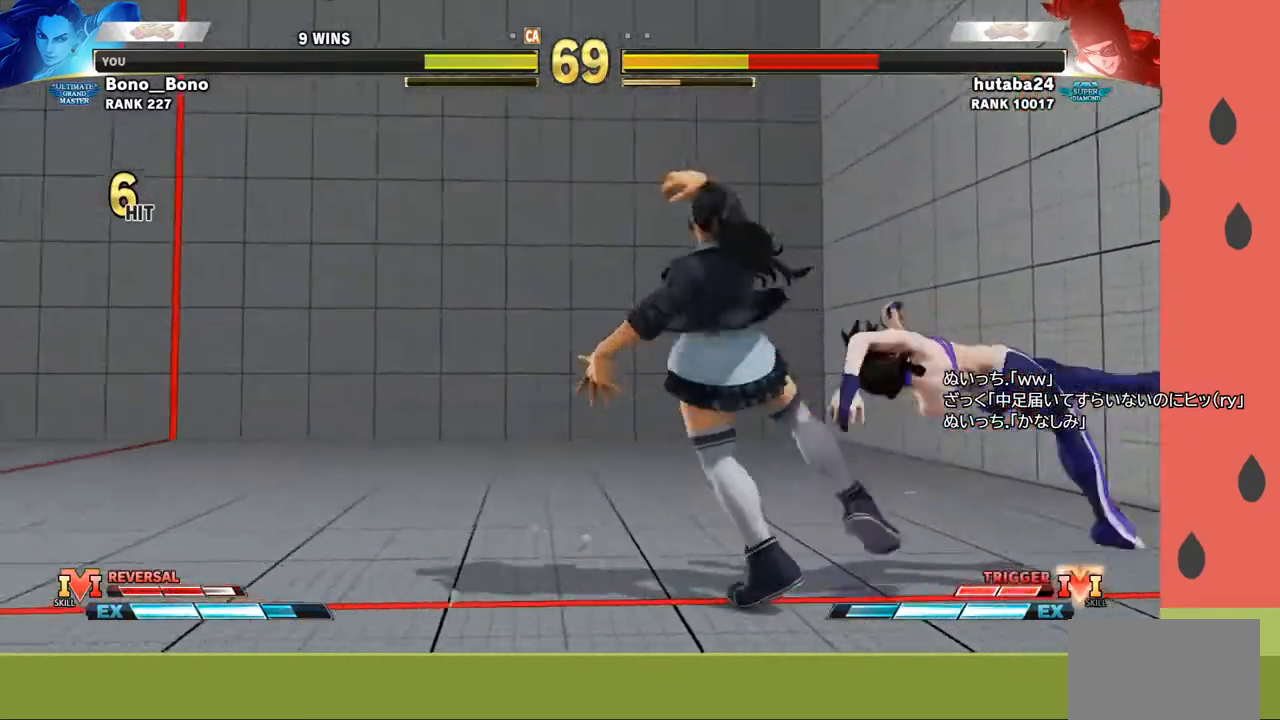
{"buttons": [], "left_stick": "right", "events": [[283, "left_stick", "right"]]}
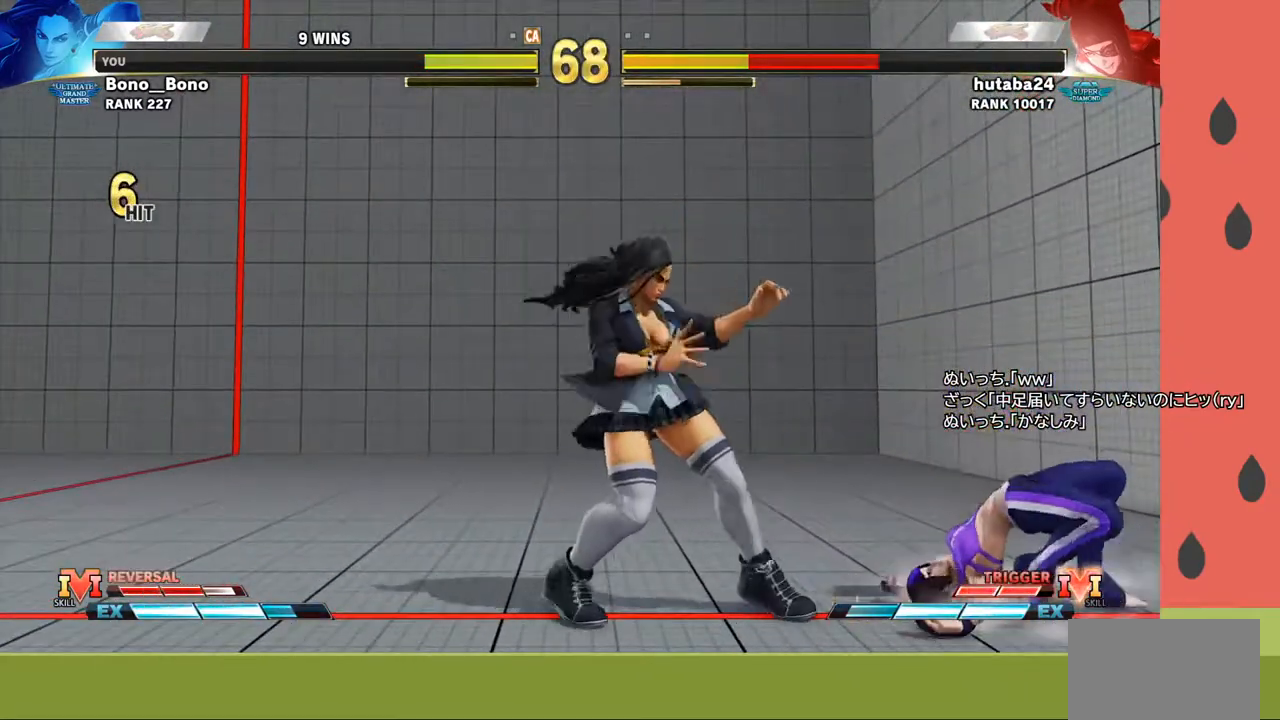
{"buttons": [], "left_stick": "down-left", "events": [[200, "left_stick", "left"], [217, "CROSS", "down"], [267, "CROSS", "up"], [350, "left_stick", "down-left"]]}
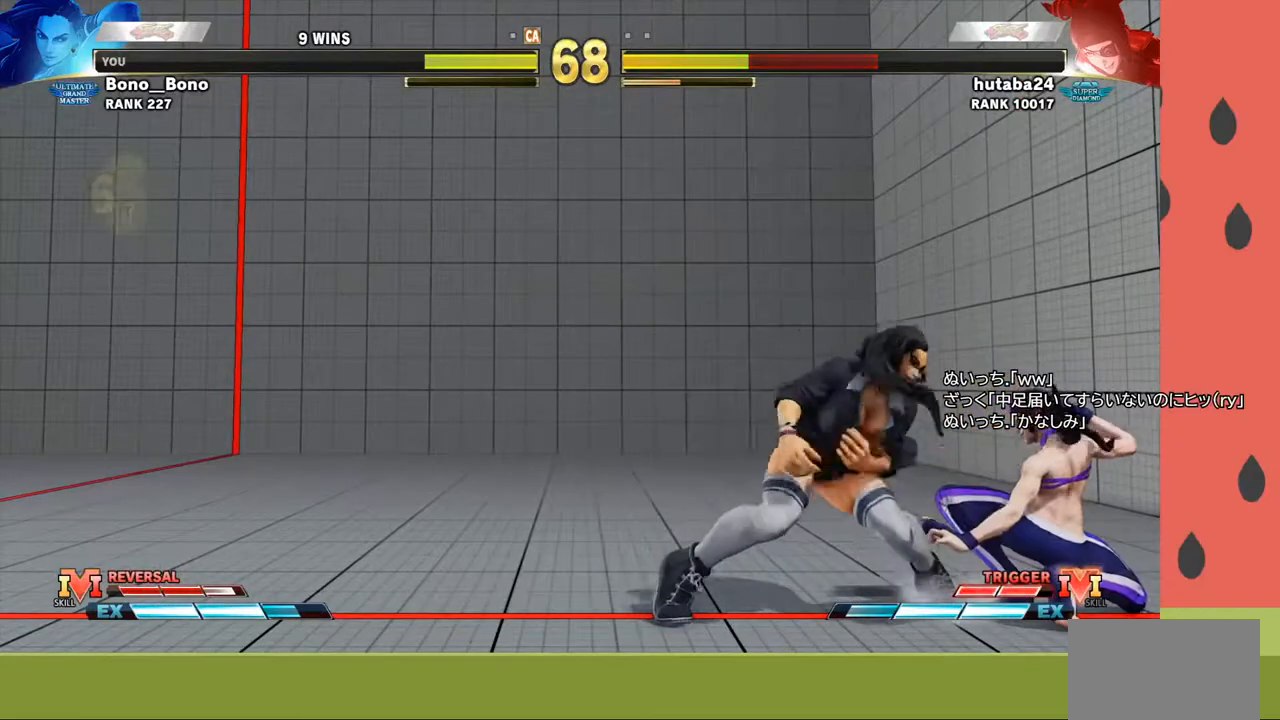
{"buttons": [], "left_stick": "left", "events": [[150, "left_stick", "left"]]}
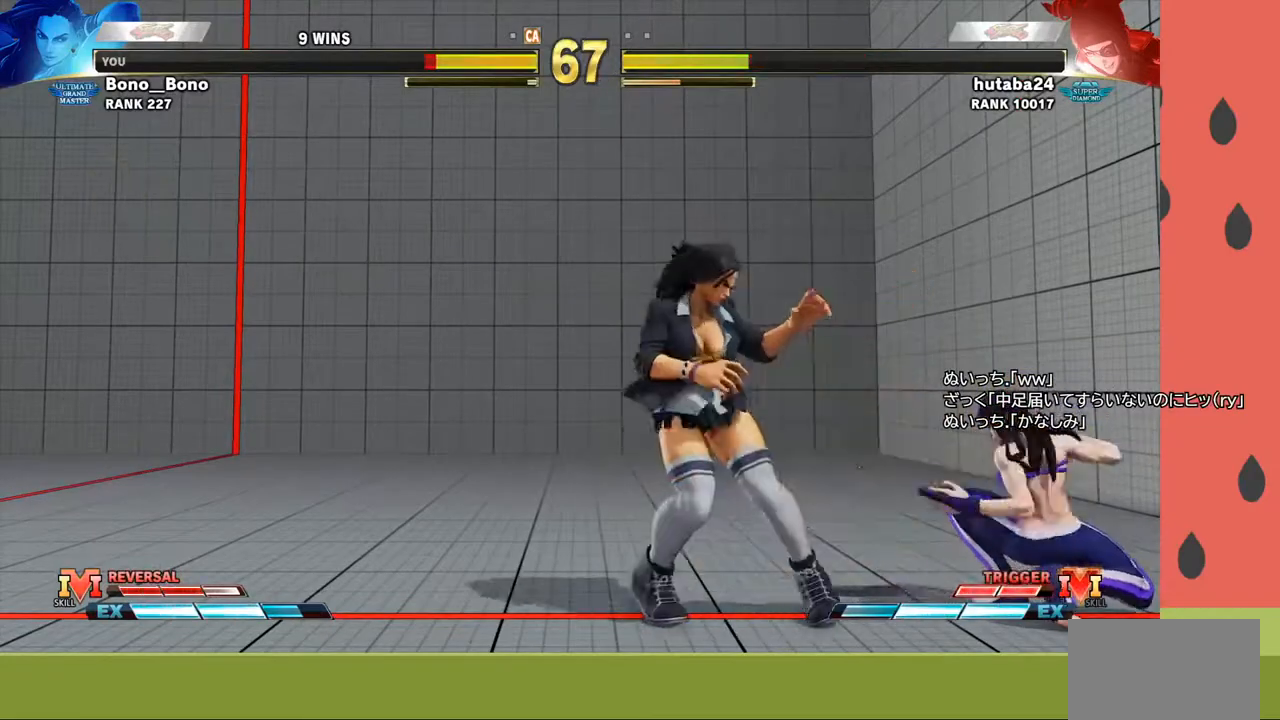
{"buttons": [], "left_stick": "down-left", "events": [[33, "left_stick", "down-left"], [400, "R1", "down"], [483, "R1", "up"]]}
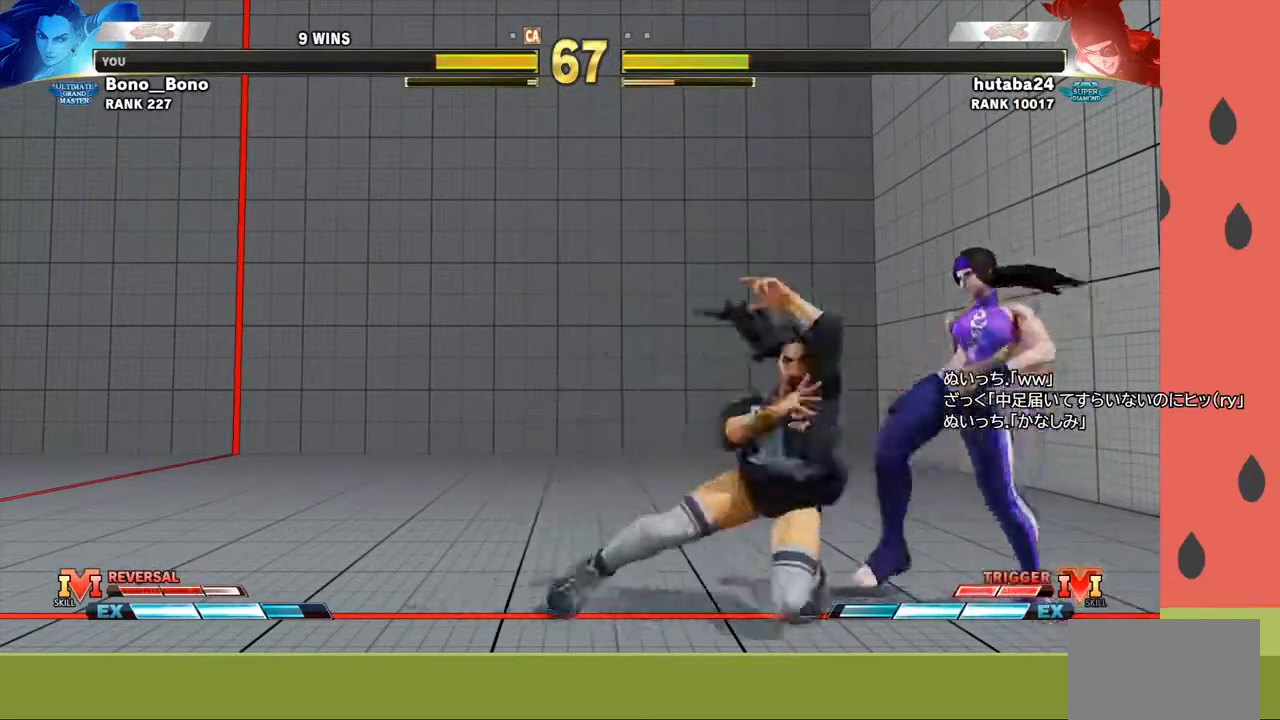
{"buttons": [], "left_stick": "right", "events": [[17, "left_stick", "down-right"], [250, "left_stick", "right"], [333, "TRIANGLE", "down"], [433, "TRIANGLE", "up"]]}
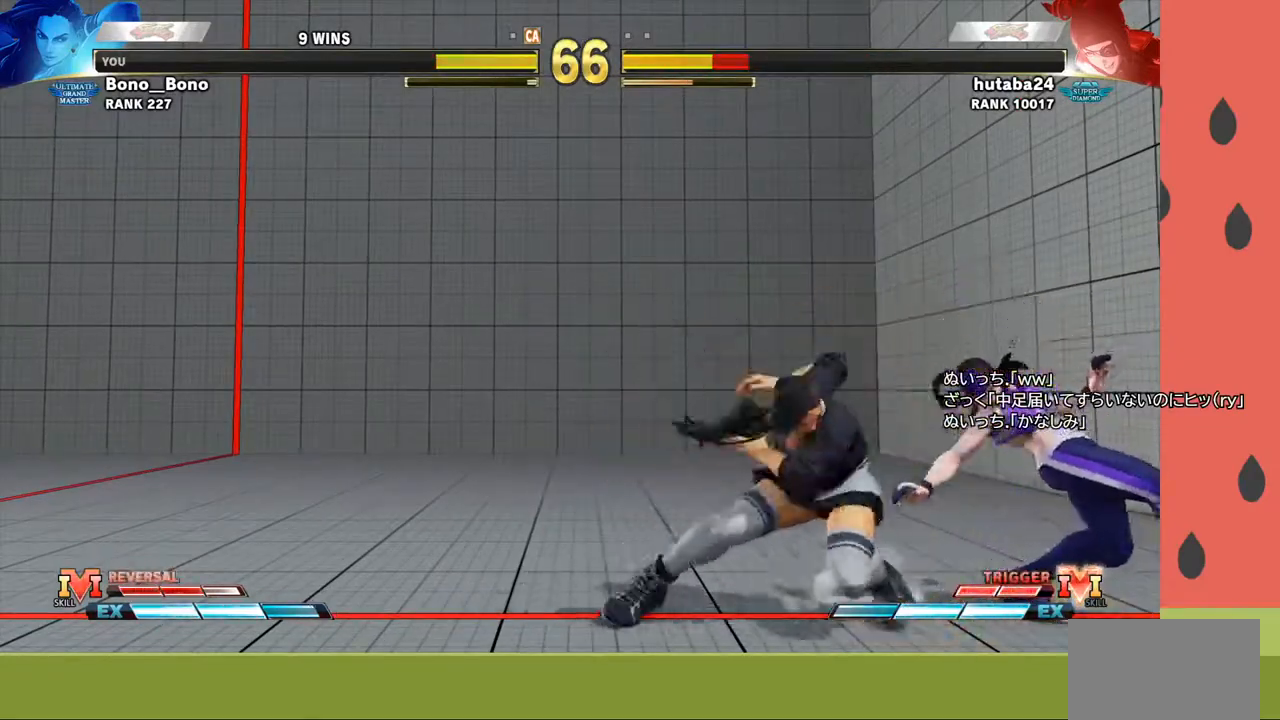
{"buttons": [], "left_stick": "center", "events": [[217, "CIRCLE", "down"], [283, "CIRCLE", "up"], [383, "left_stick", "center"]]}
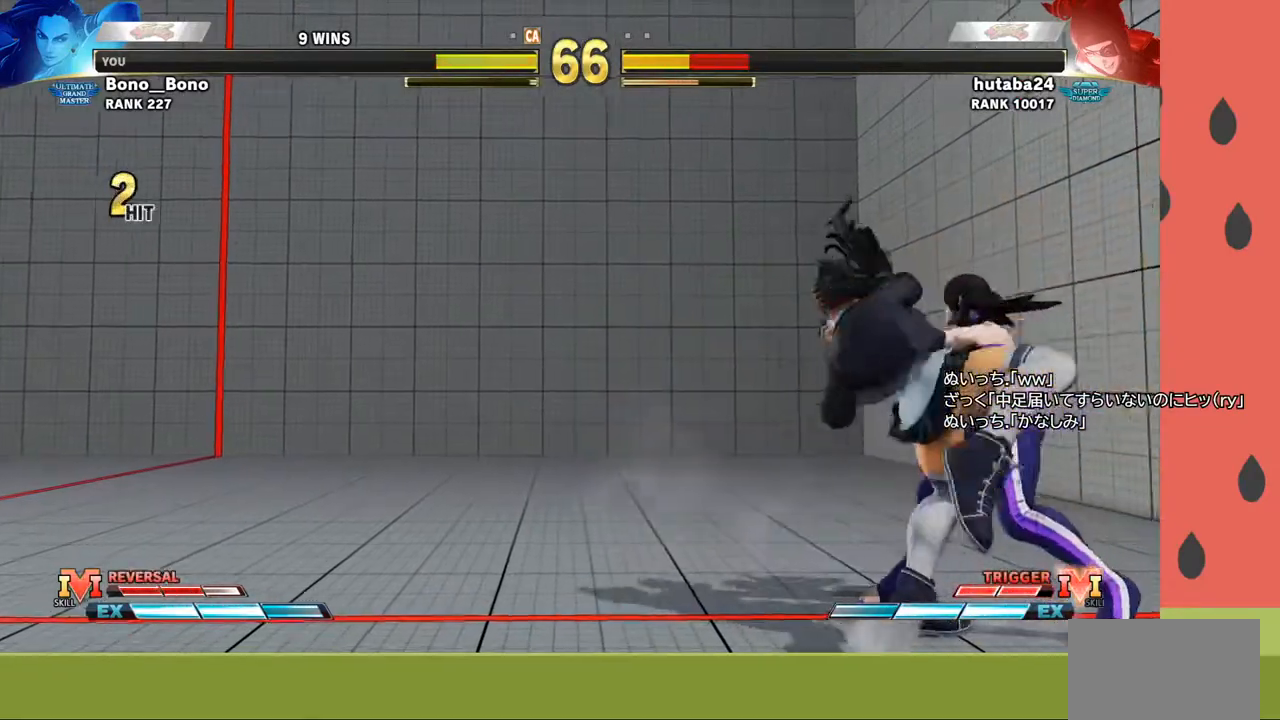
{"buttons": [], "left_stick": "center", "events": []}
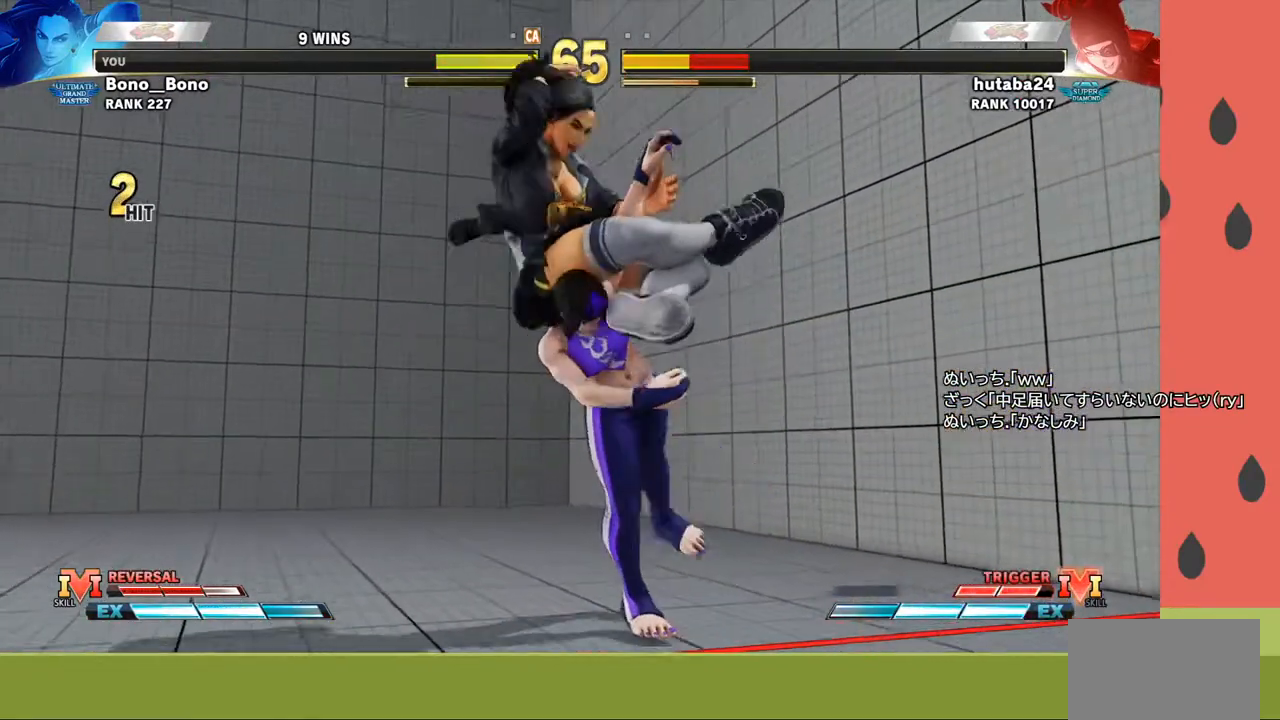
{"buttons": [], "left_stick": "center", "events": []}
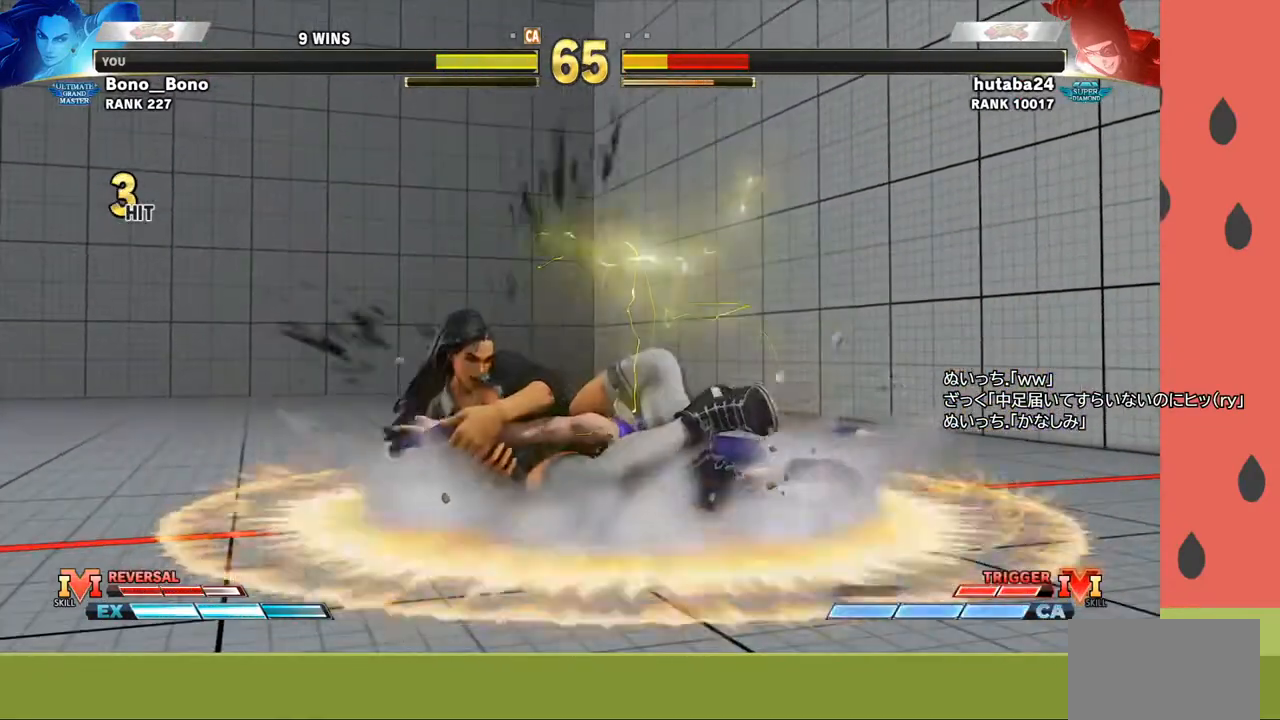
{"buttons": [], "left_stick": "center", "events": []}
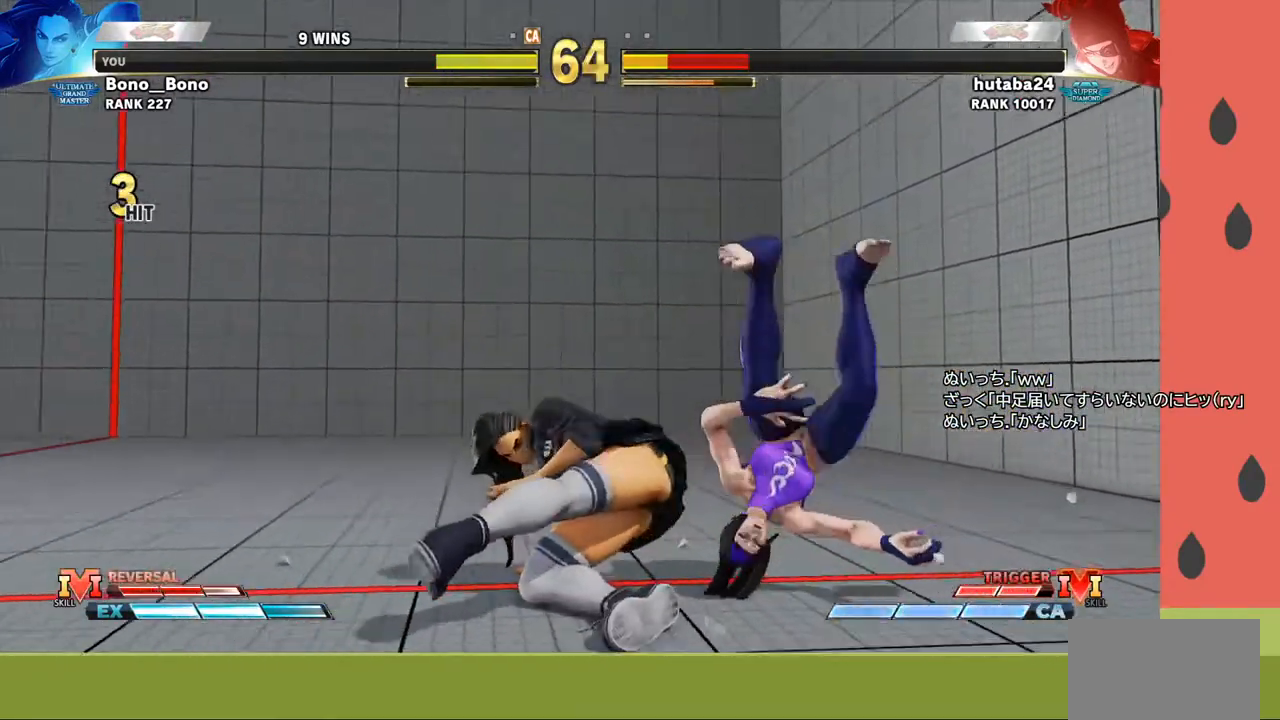
{"buttons": [], "left_stick": "center", "events": []}
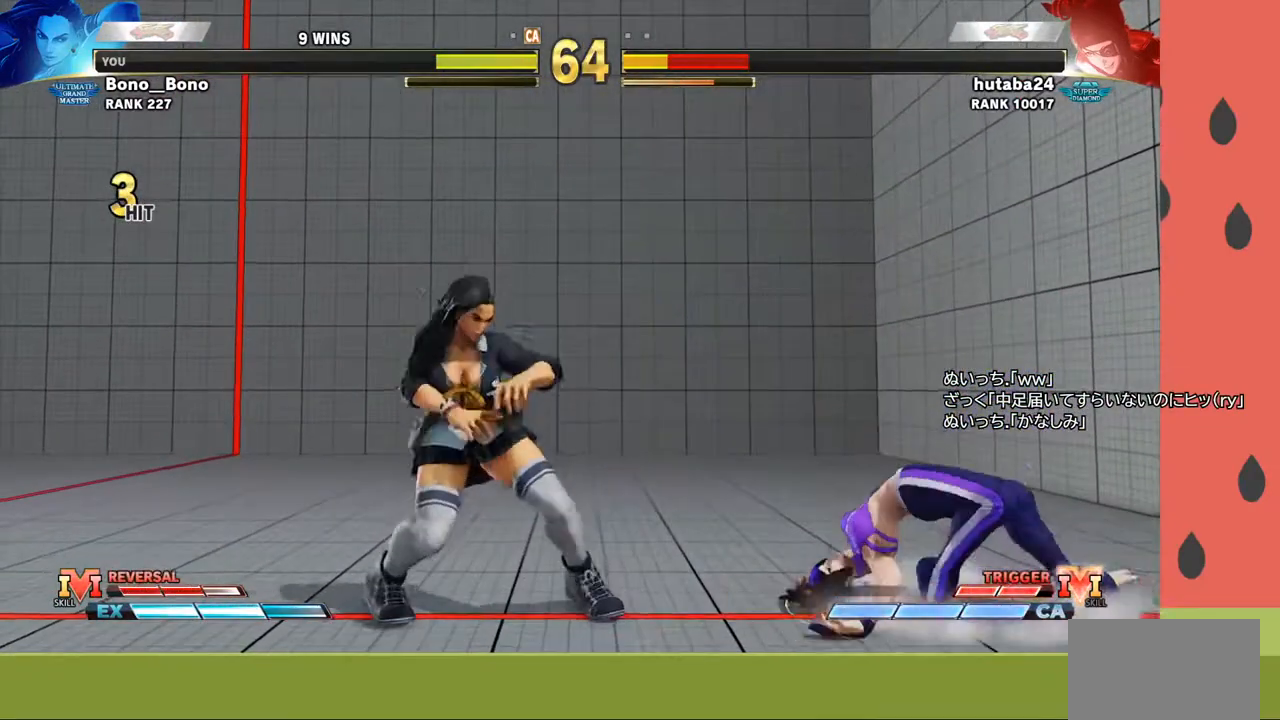
{"buttons": [], "left_stick": "down-left", "events": [[50, "left_stick", "right"], [283, "left_stick", "left"], [317, "CIRCLE", "down"], [317, "CROSS", "down"], [367, "CIRCLE", "up"], [383, "CROSS", "up"], [417, "left_stick", "down-left"]]}
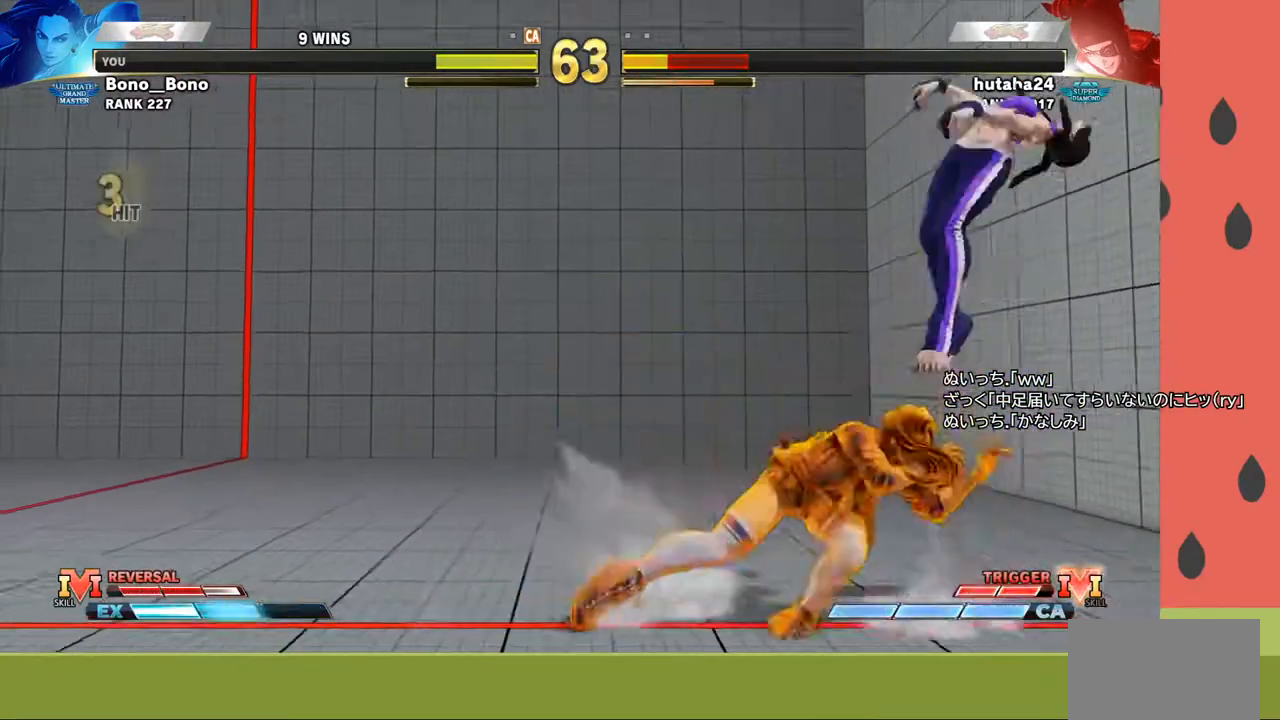
{"buttons": [], "left_stick": "left", "events": [[167, "left_stick", "left"]]}
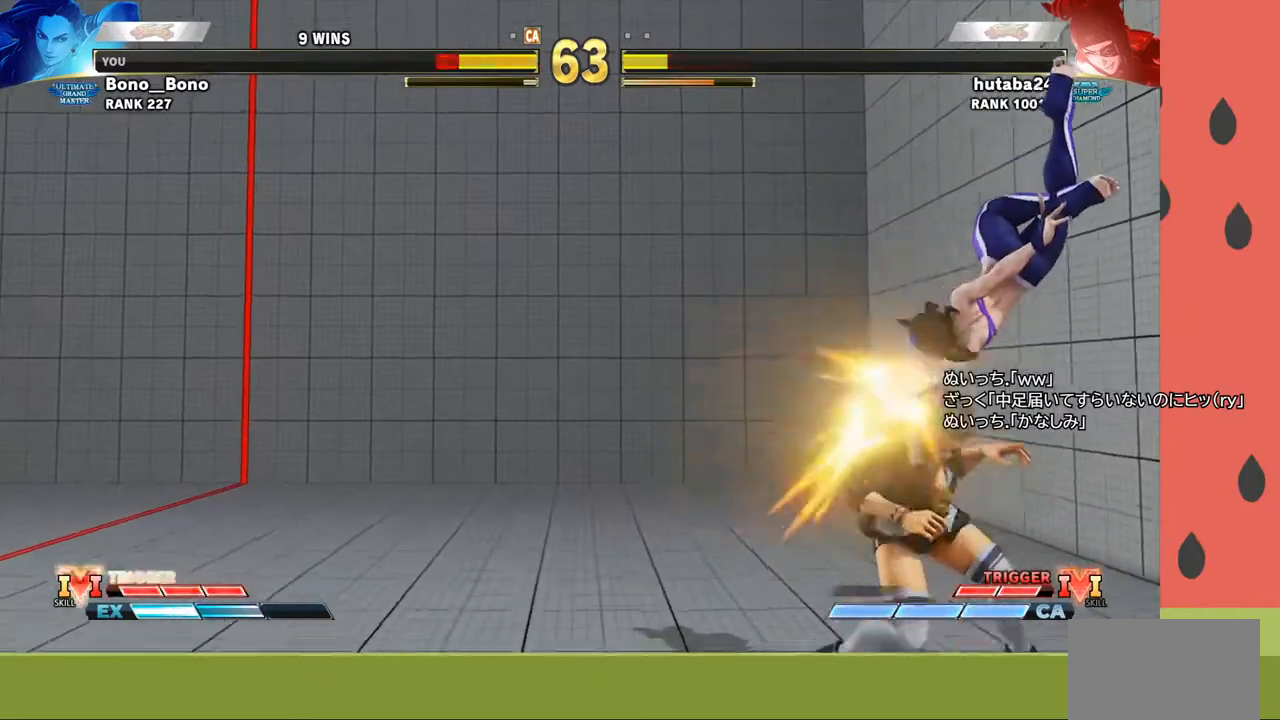
{"buttons": [], "left_stick": "down-left", "events": [[150, "left_stick", "down-left"]]}
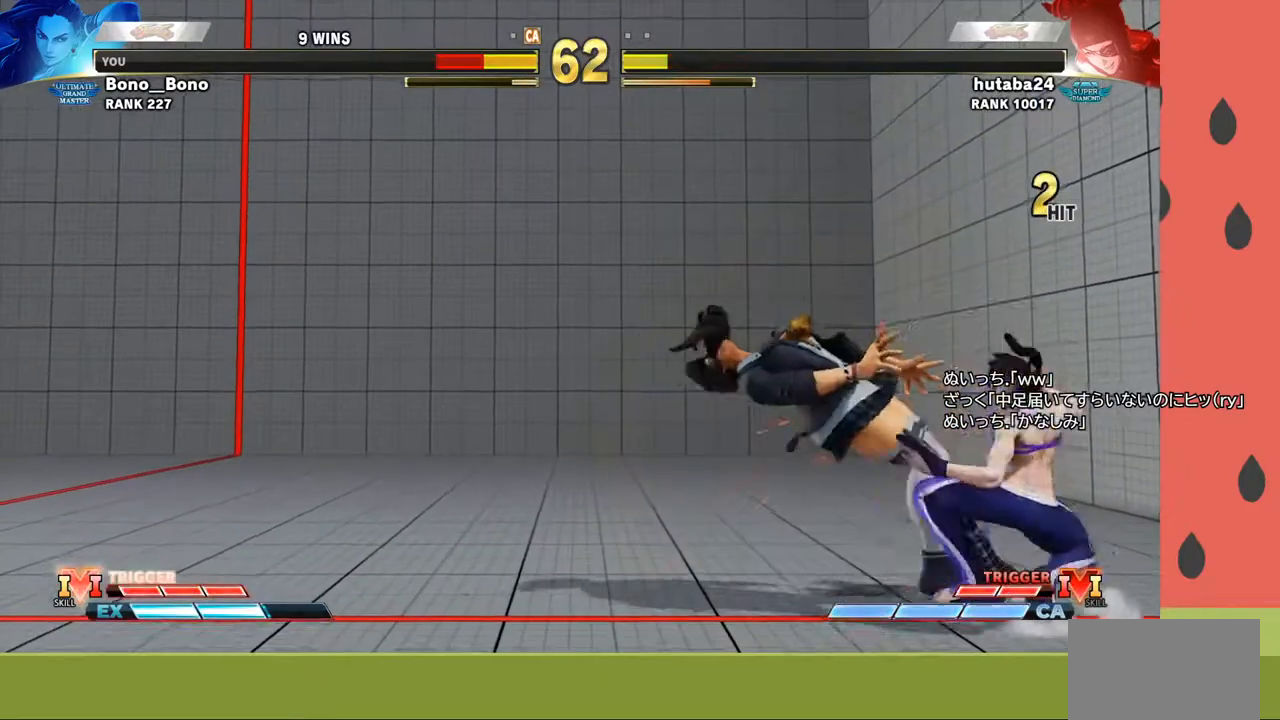
{"buttons": [], "left_stick": "down-left", "events": []}
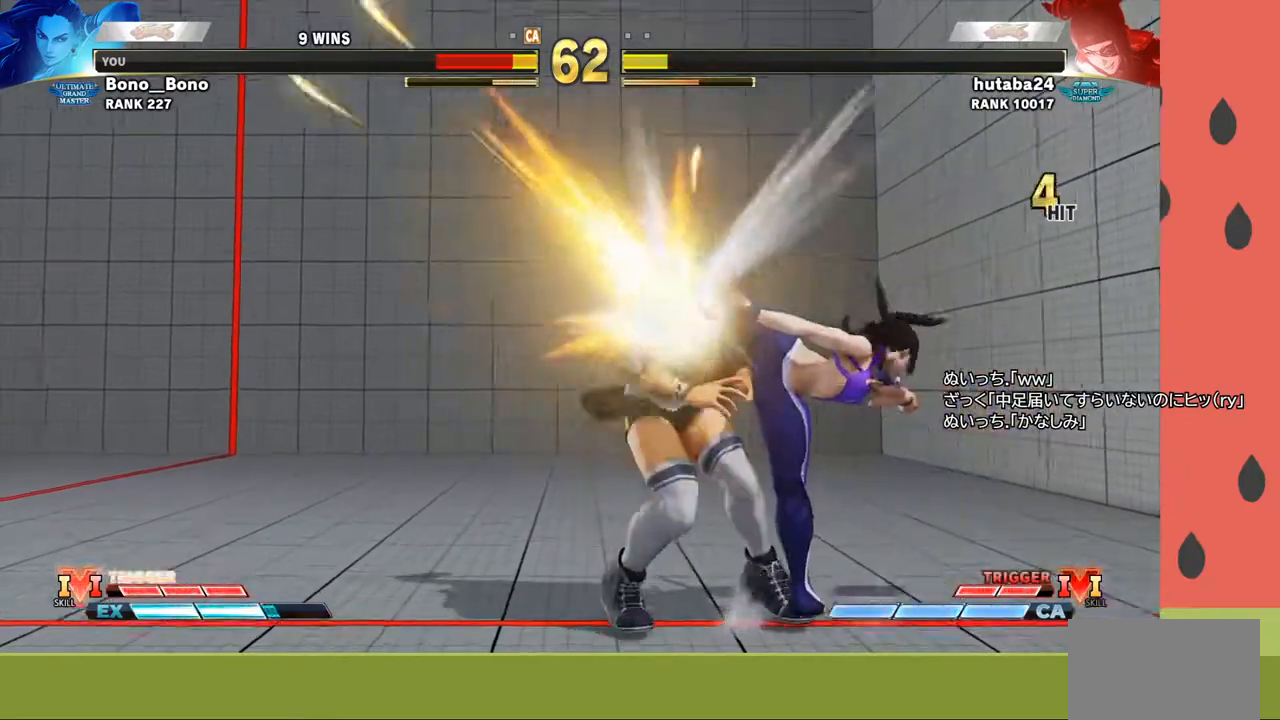
{"buttons": [], "left_stick": "center", "events": [[400, "left_stick", "center"]]}
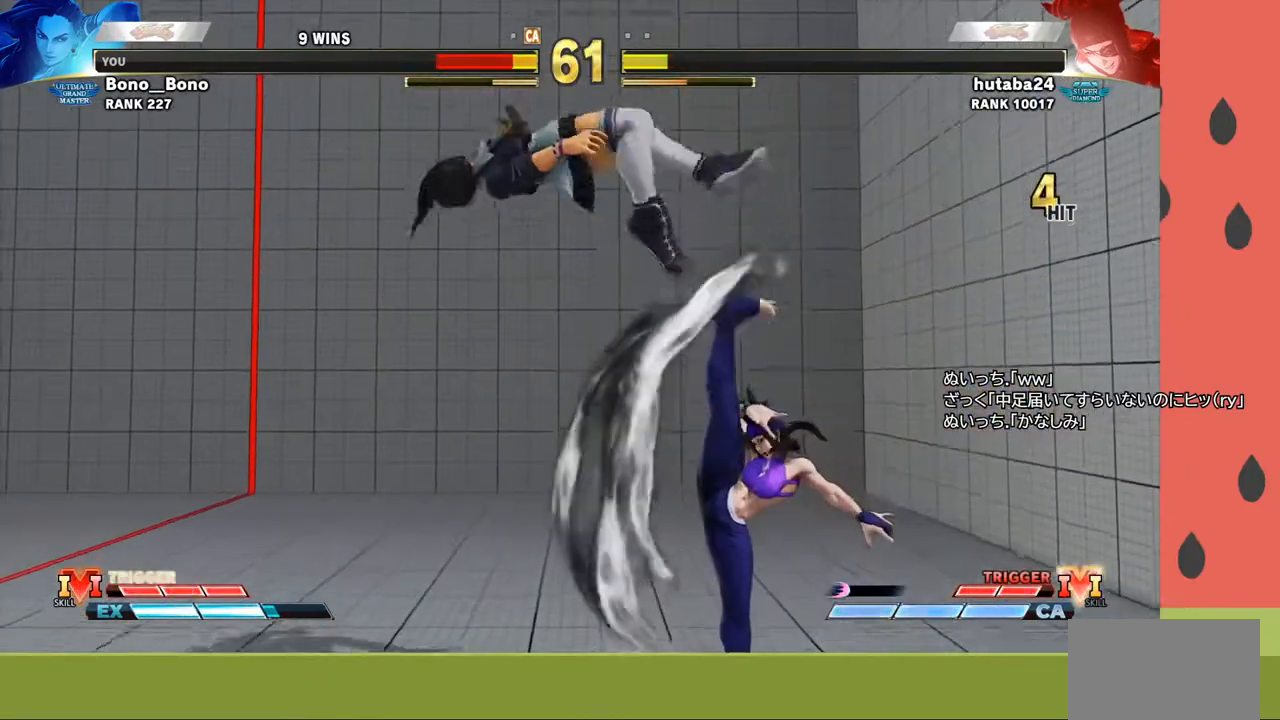
{"buttons": [], "left_stick": "left", "events": [[317, "left_stick", "left"]]}
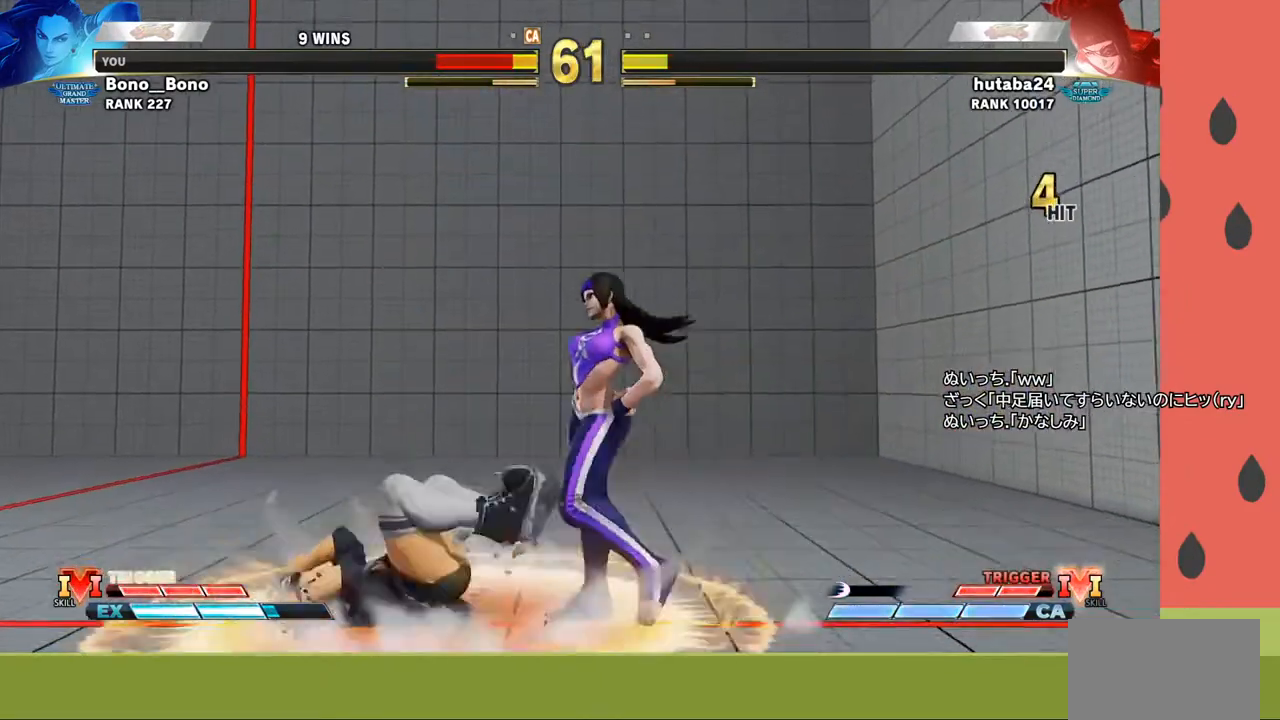
{"buttons": [], "left_stick": "down-left", "events": [[317, "left_stick", "down-left"]]}
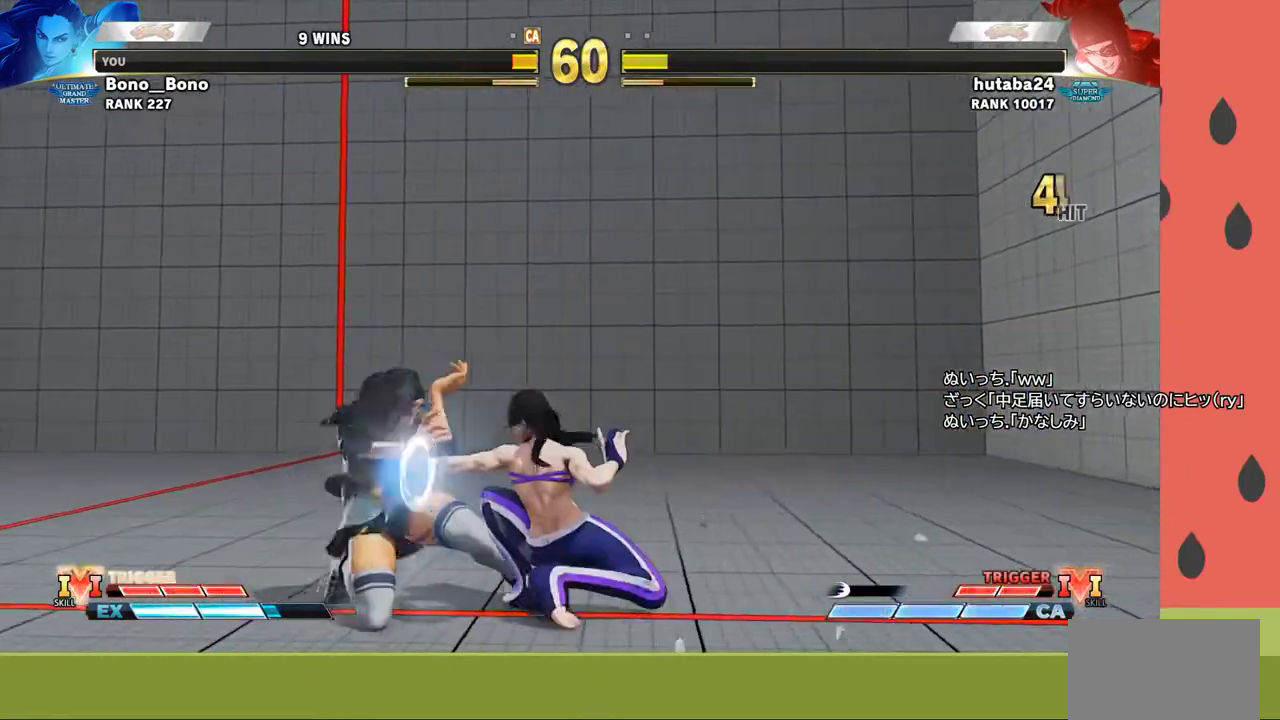
{"buttons": [], "left_stick": "down-left", "events": [[50, "left_stick", "left"], [117, "SQUARE", "down"], [200, "SQUARE", "up"], [283, "SQUARE", "down"], [350, "SQUARE", "up"], [433, "left_stick", "down-left"]]}
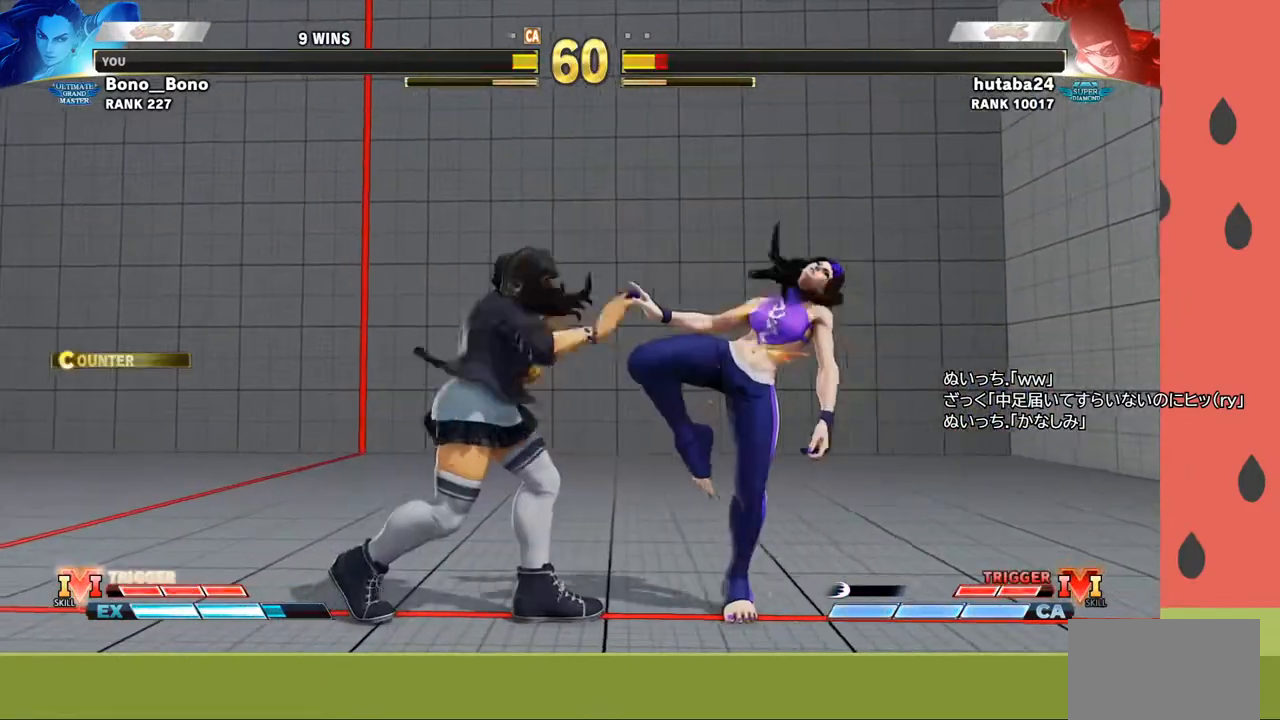
{"buttons": [], "left_stick": "right", "events": [[83, "TRIANGLE", "down"], [150, "TRIANGLE", "up"], [150, "left_stick", "down-right"], [200, "left_stick", "right"], [267, "TRIANGLE", "down"], [350, "TRIANGLE", "up"]]}
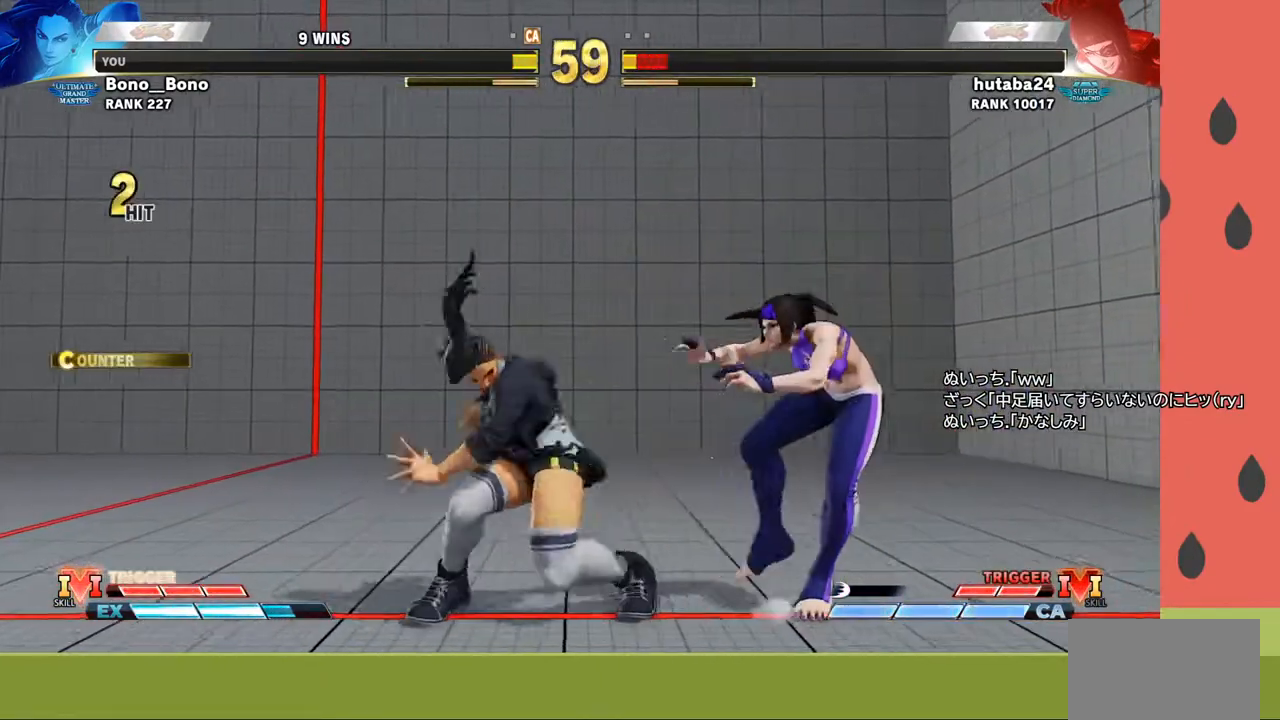
{"buttons": [], "left_stick": "center", "events": [[117, "TRIANGLE", "down"], [183, "TRIANGLE", "up"], [483, "left_stick", "center"]]}